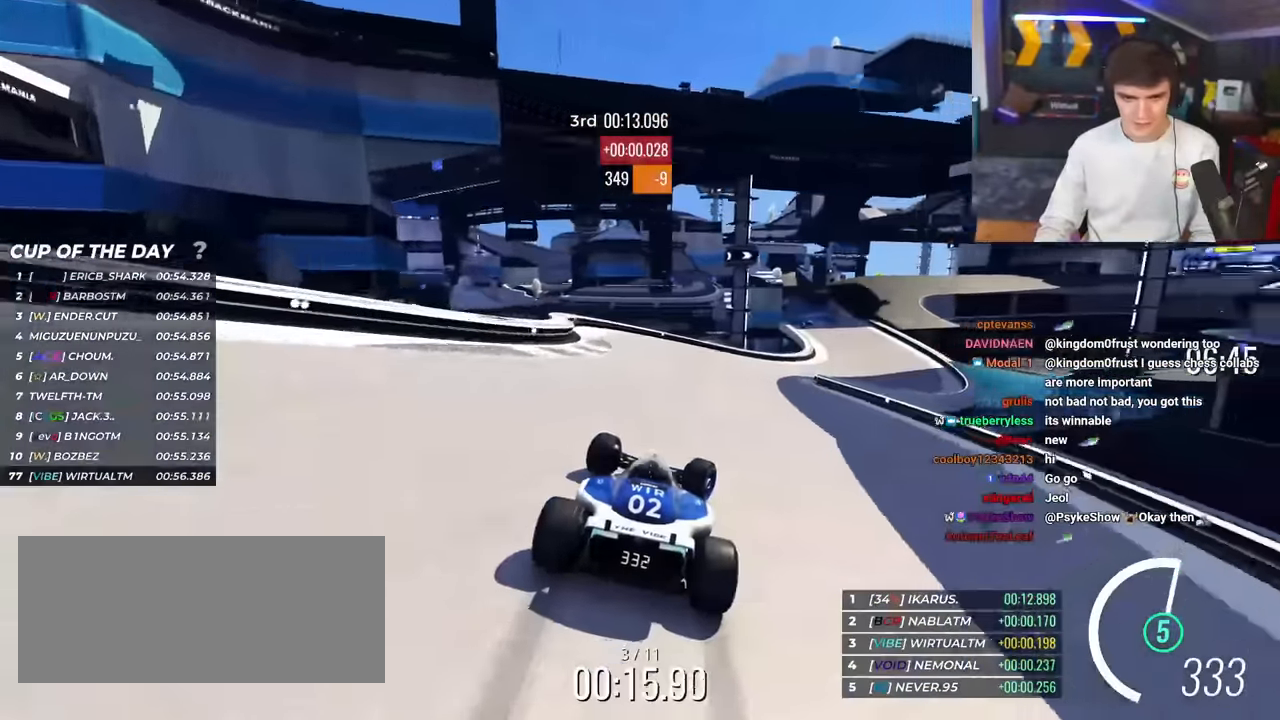
Gameplay with keyboard; each line is a JSON object with the keys held at the frame after it. "events" lists presses ("down") and releases ("up") of "brake", "down", "left", "right" and "up" between this image and that frame as [ms after this image, input, new state], when the widget could be followed in between. No other keys are recorded. Mouse input is not recorded. Key names are as the overlay labels them; some are game actions (e.g. jump) rather than physical keys.
{"keys": ["up"], "events": [[367, "right", "up"]]}
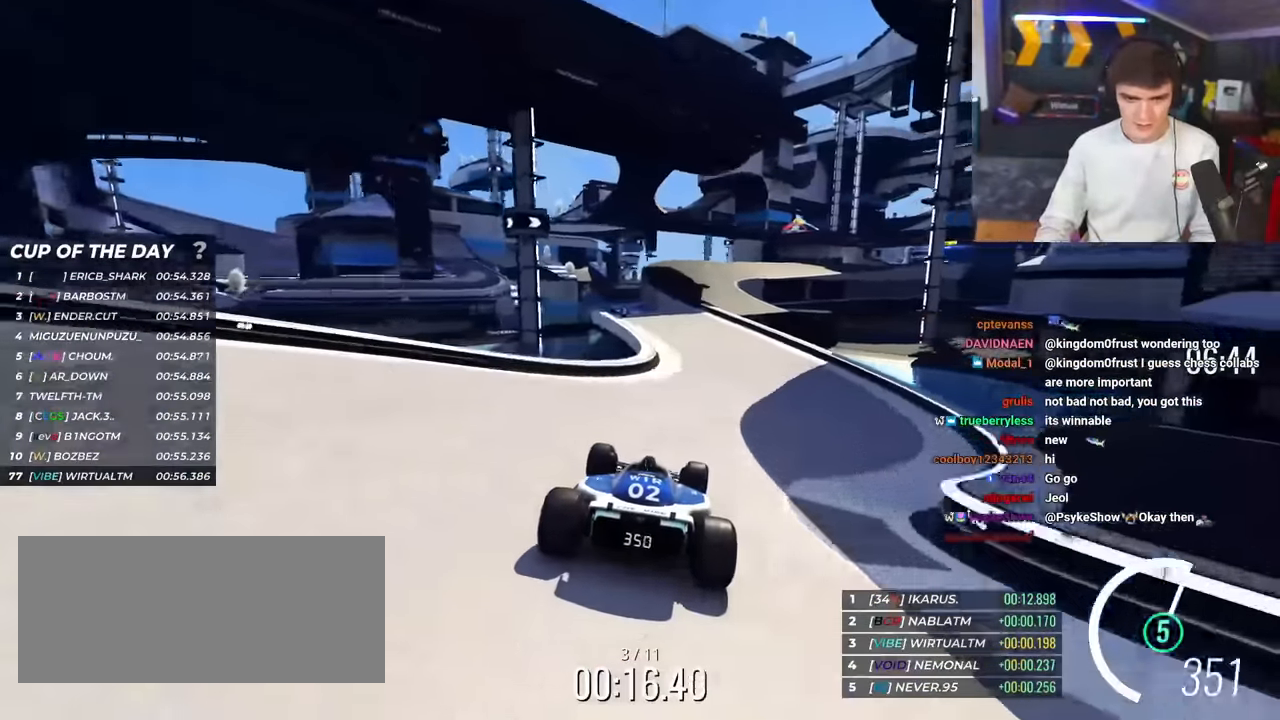
{"keys": ["right", "up"], "events": [[150, "left", "down"], [284, "left", "up"], [417, "right", "down"]]}
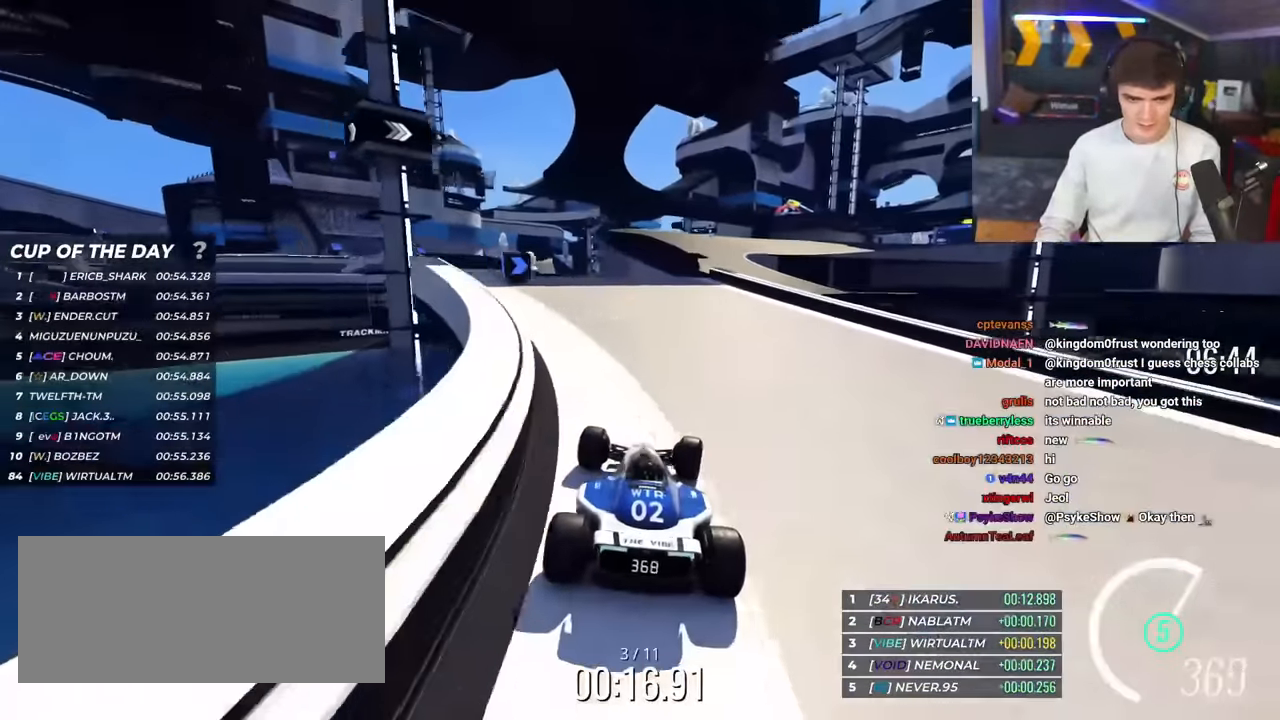
{"keys": ["left", "up"], "events": [[250, "right", "up"], [433, "brake", "down"], [483, "brake", "up"], [483, "left", "down"]]}
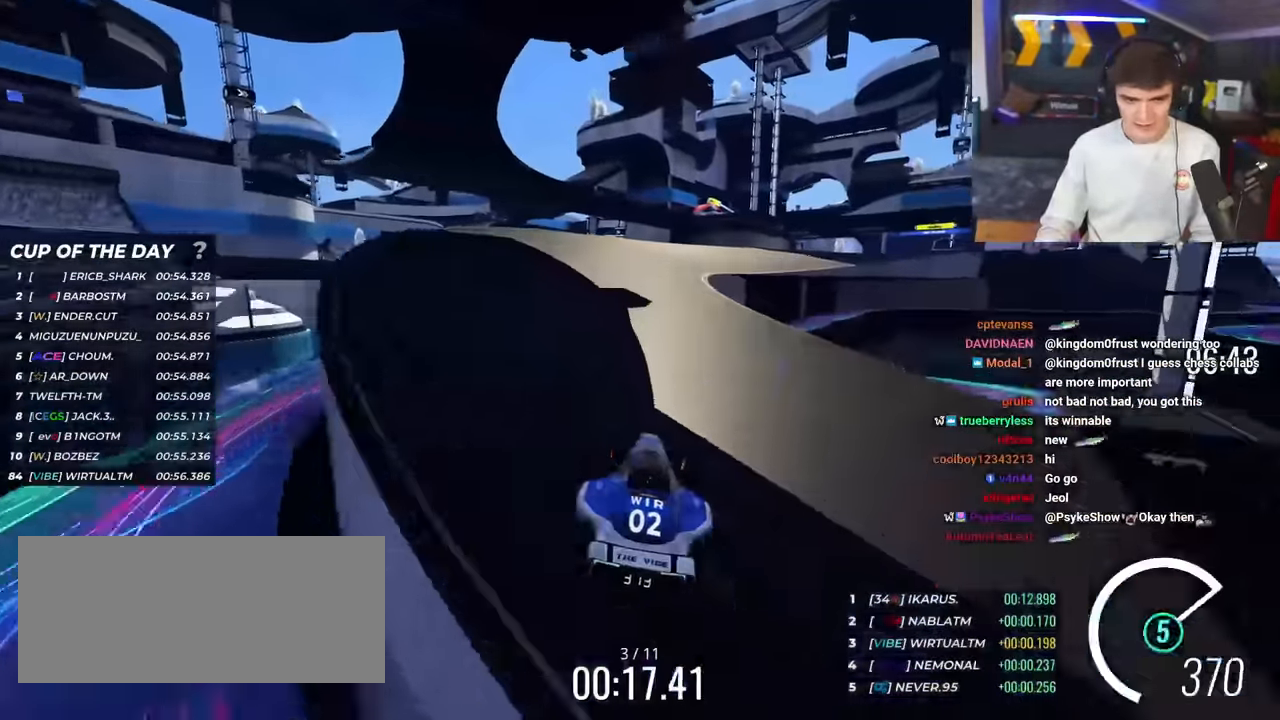
{"keys": ["right", "up"], "events": [[134, "left", "up"], [217, "right", "down"]]}
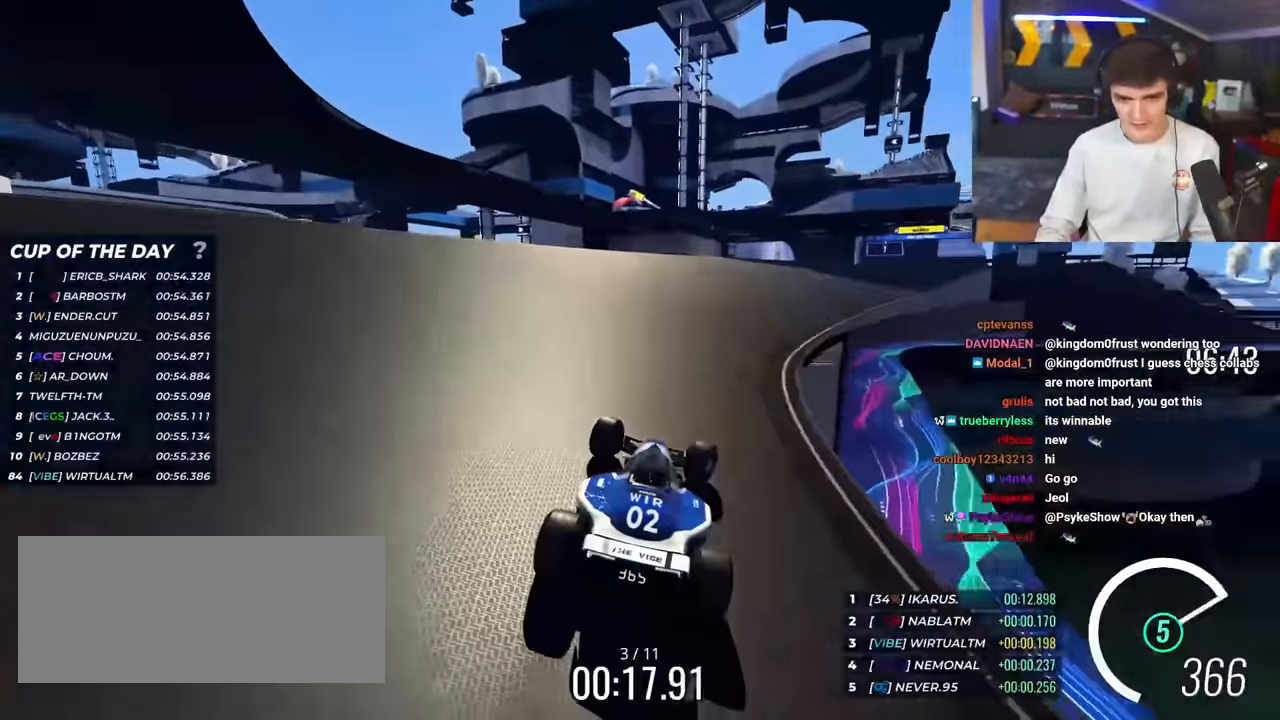
{"keys": ["right", "up"], "events": [[183, "right", "up"], [233, "right", "down"]]}
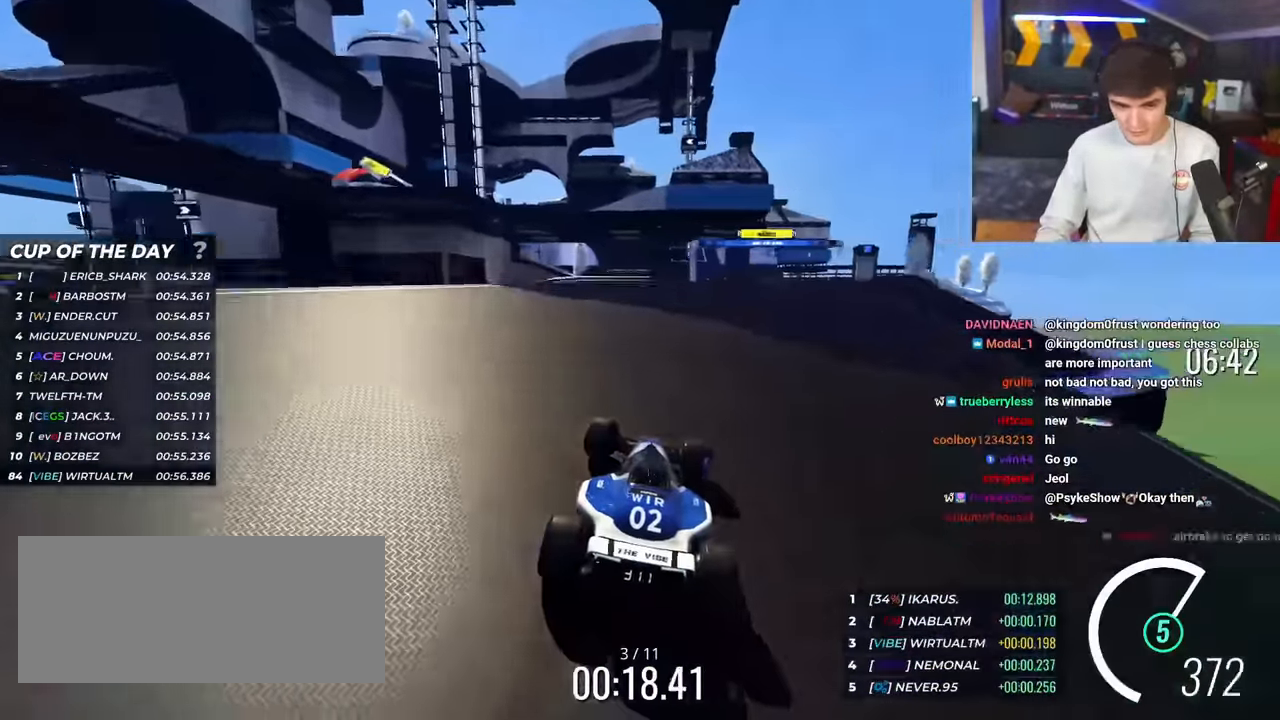
{"keys": ["up"], "events": [[250, "right", "up"]]}
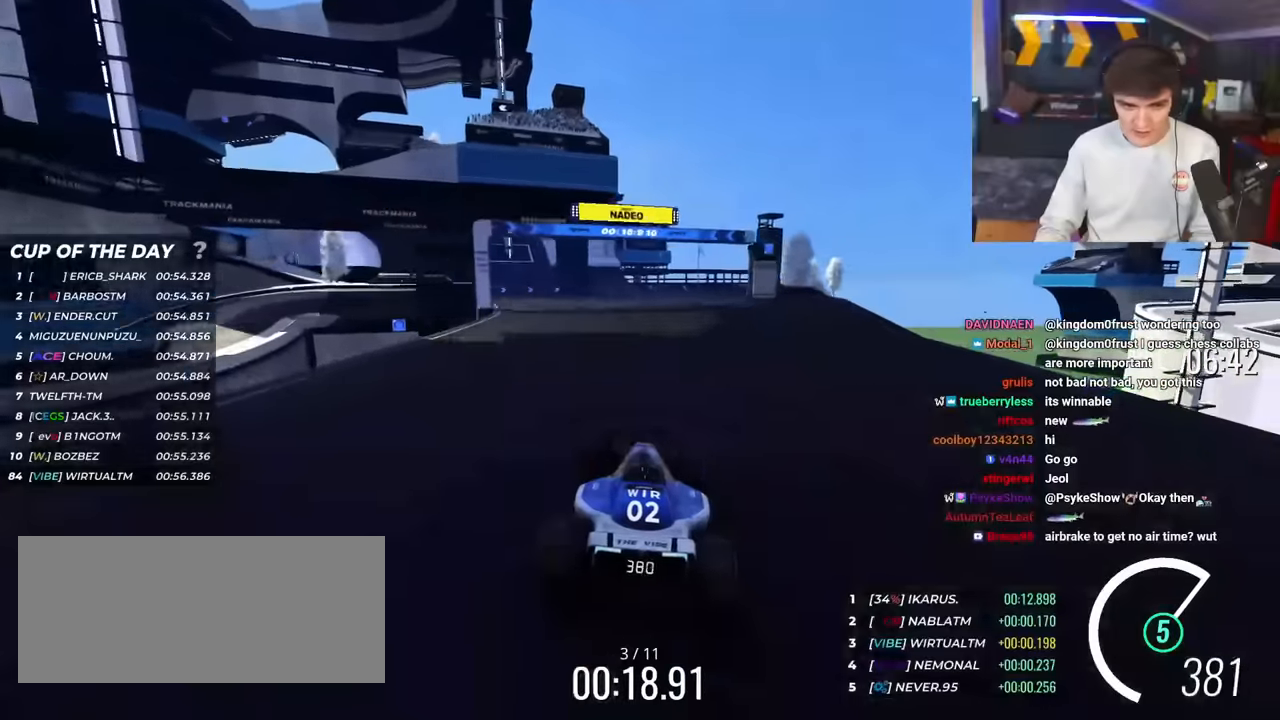
{"keys": ["left", "up"], "events": [[267, "left", "down"], [367, "left", "up"], [501, "left", "down"]]}
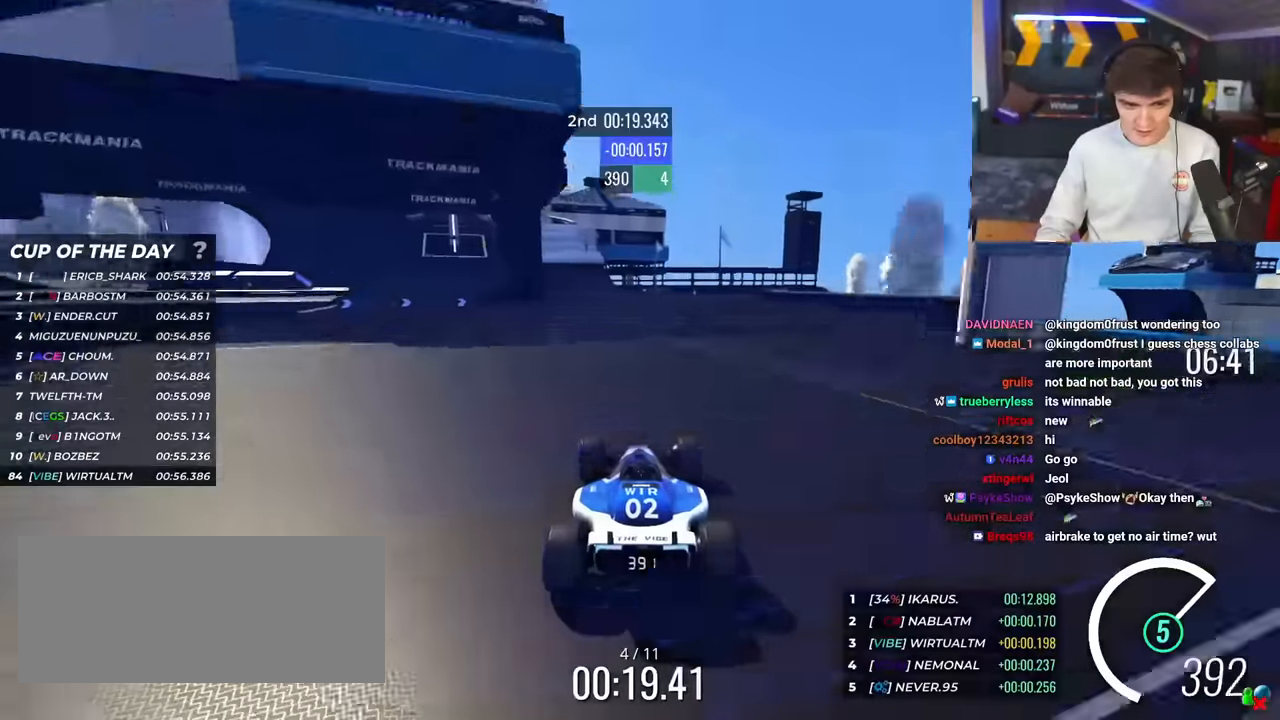
{"keys": ["left", "up"], "events": [[100, "left", "up"], [233, "left", "down"]]}
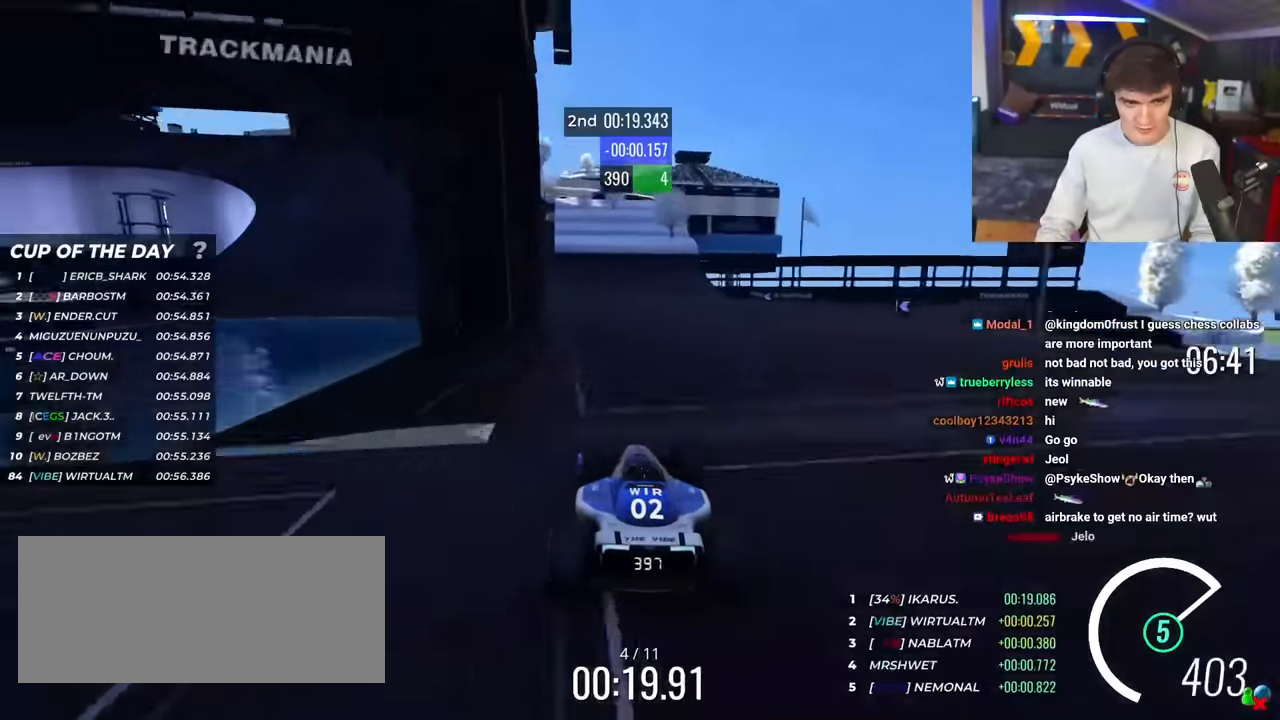
{"keys": ["left", "up"], "events": [[17, "left", "up"], [67, "left", "down"], [200, "left", "up"], [300, "left", "down"]]}
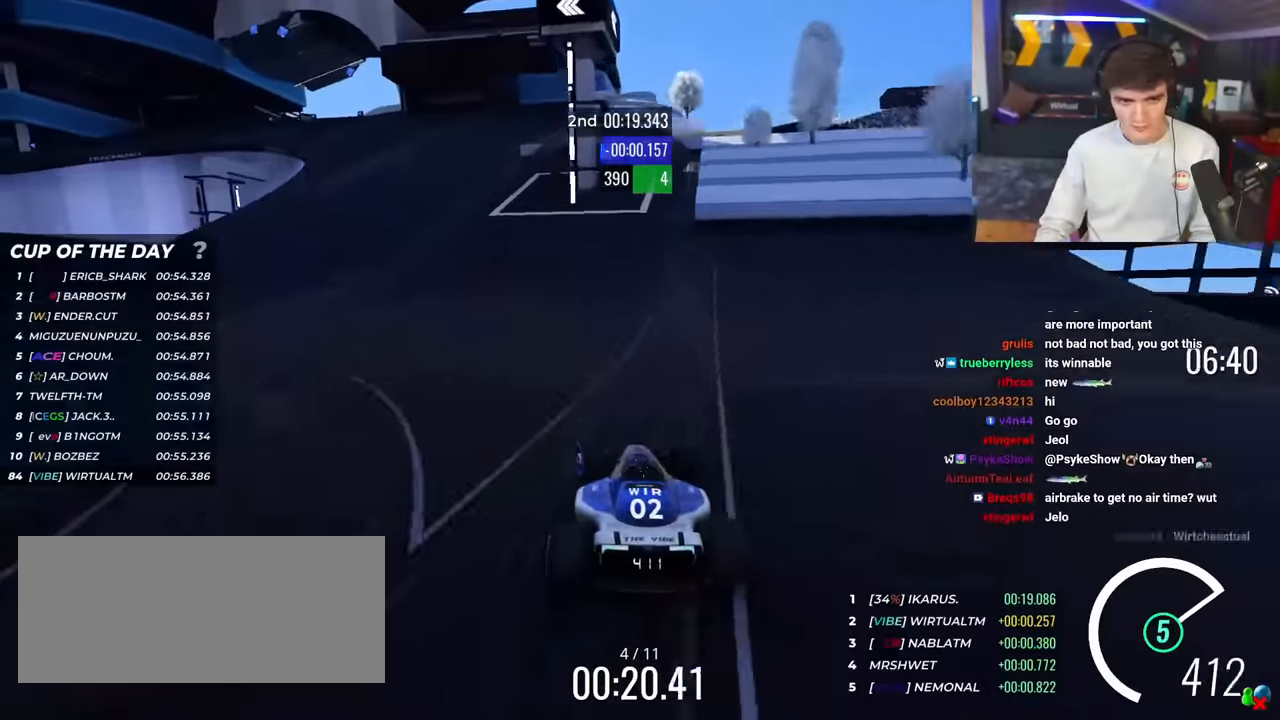
{"keys": ["brake", "left", "up"], "events": [[367, "brake", "down"]]}
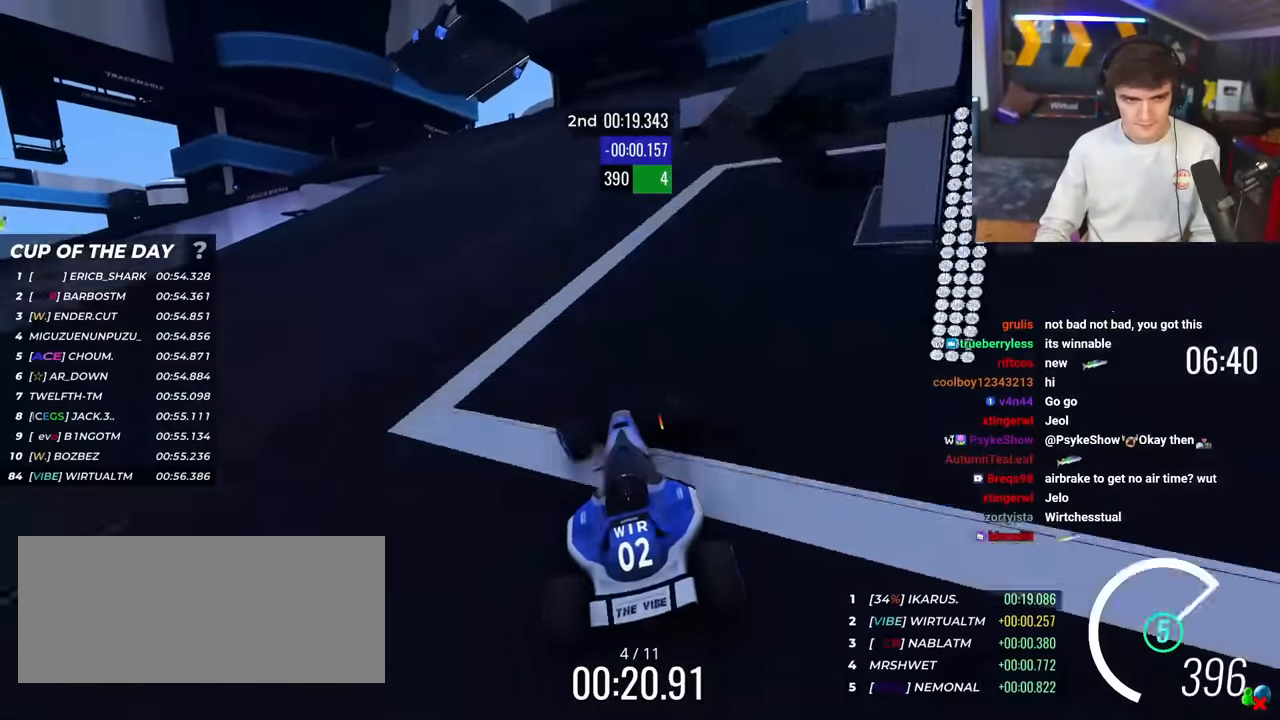
{"keys": ["left", "up"], "events": [[434, "brake", "up"]]}
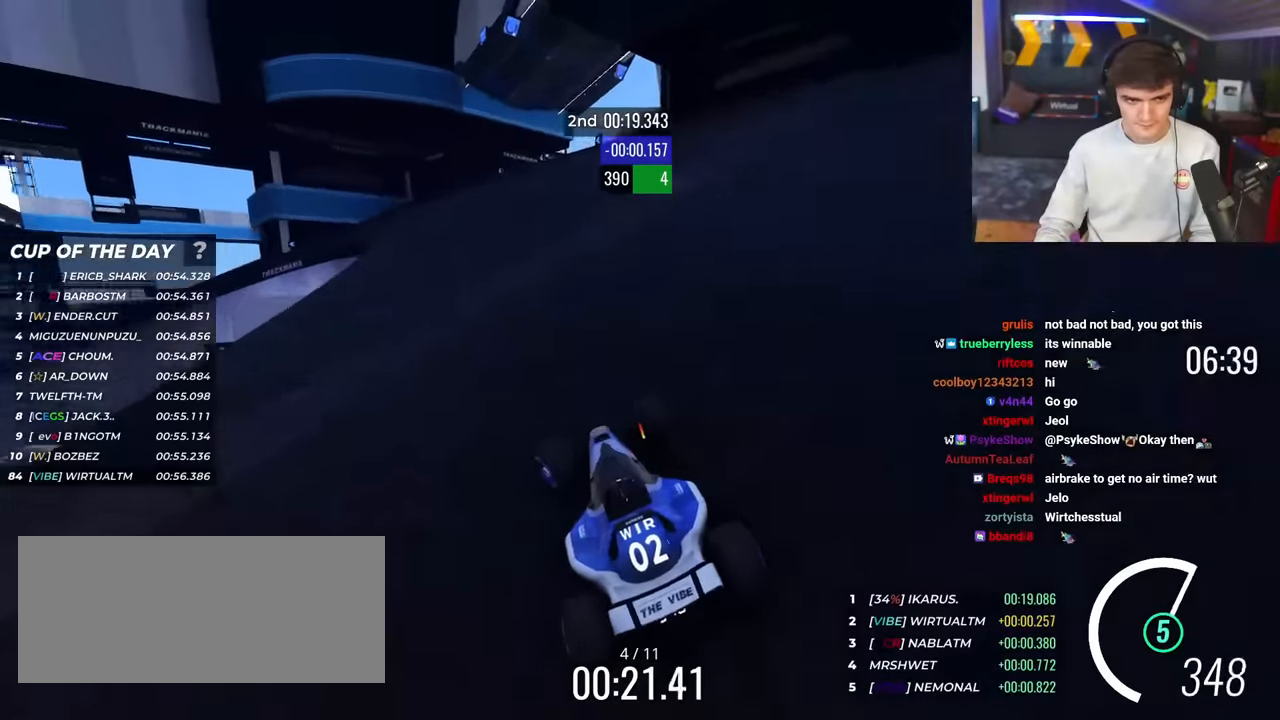
{"keys": ["left", "up"], "events": [[200, "brake", "down"], [350, "brake", "up"]]}
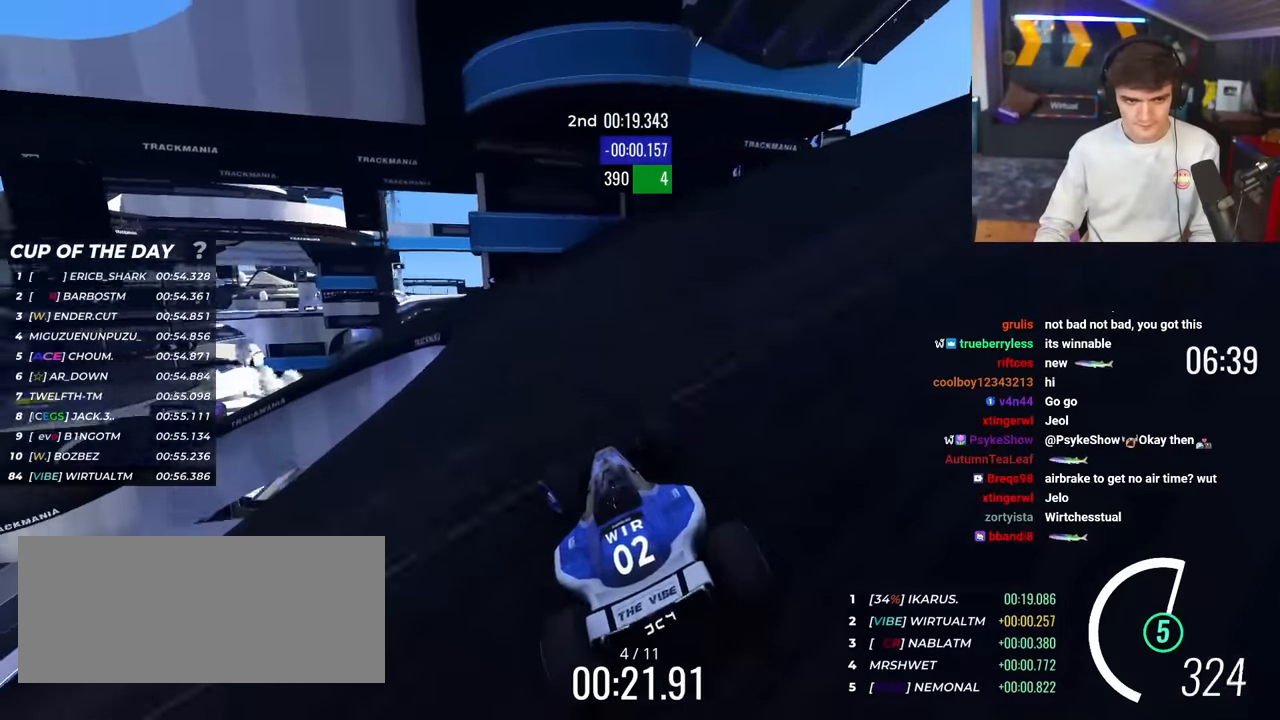
{"keys": ["left", "up"], "events": []}
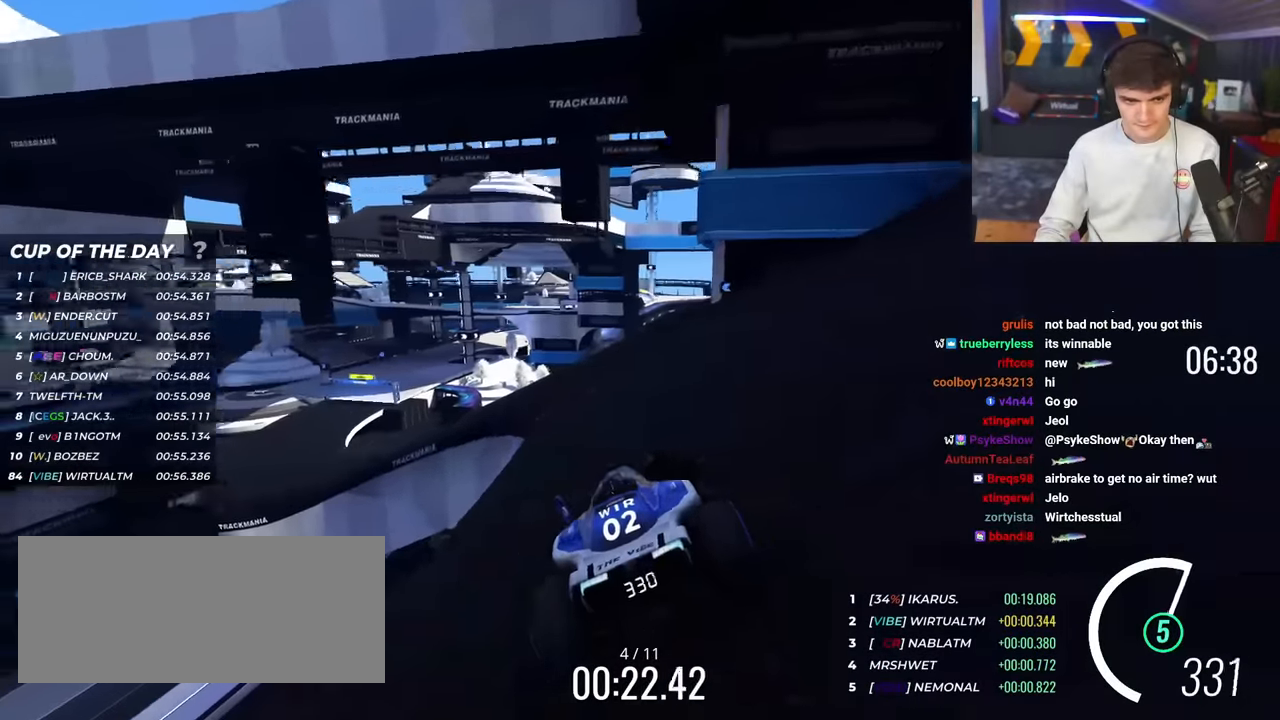
{"keys": ["left", "up"], "events": []}
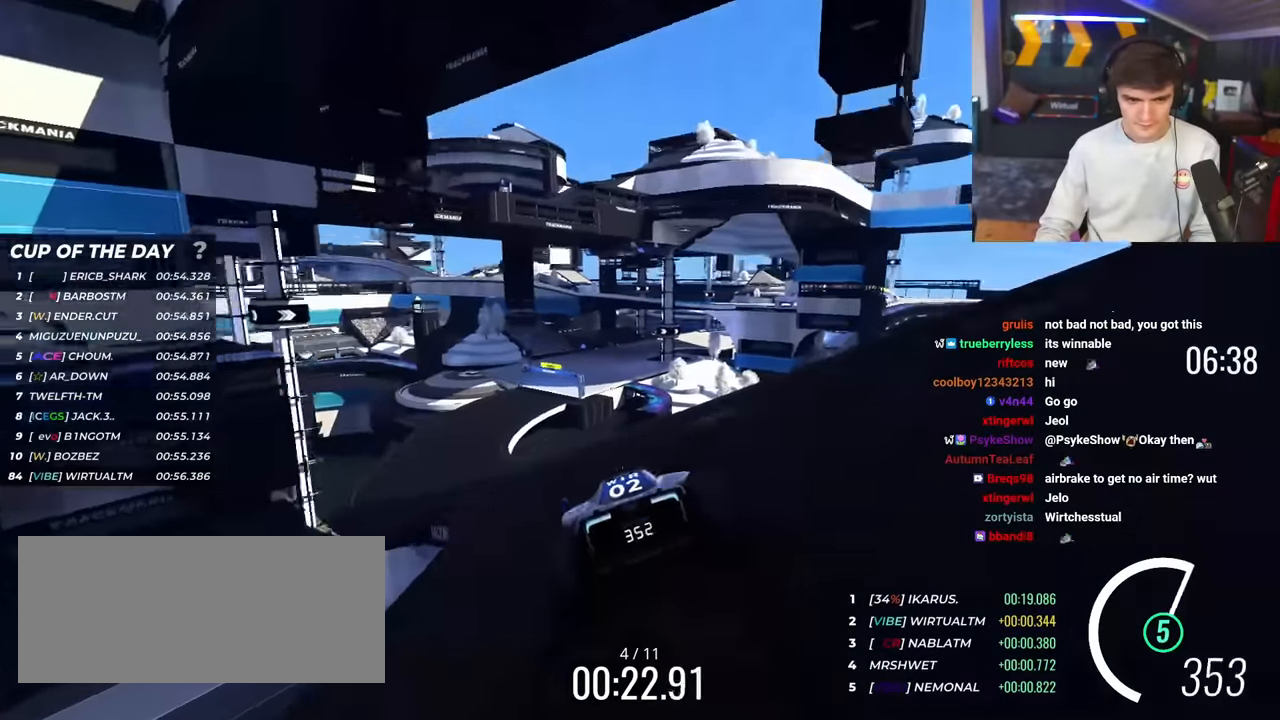
{"keys": ["right", "up"], "events": [[401, "left", "up"], [434, "right", "down"]]}
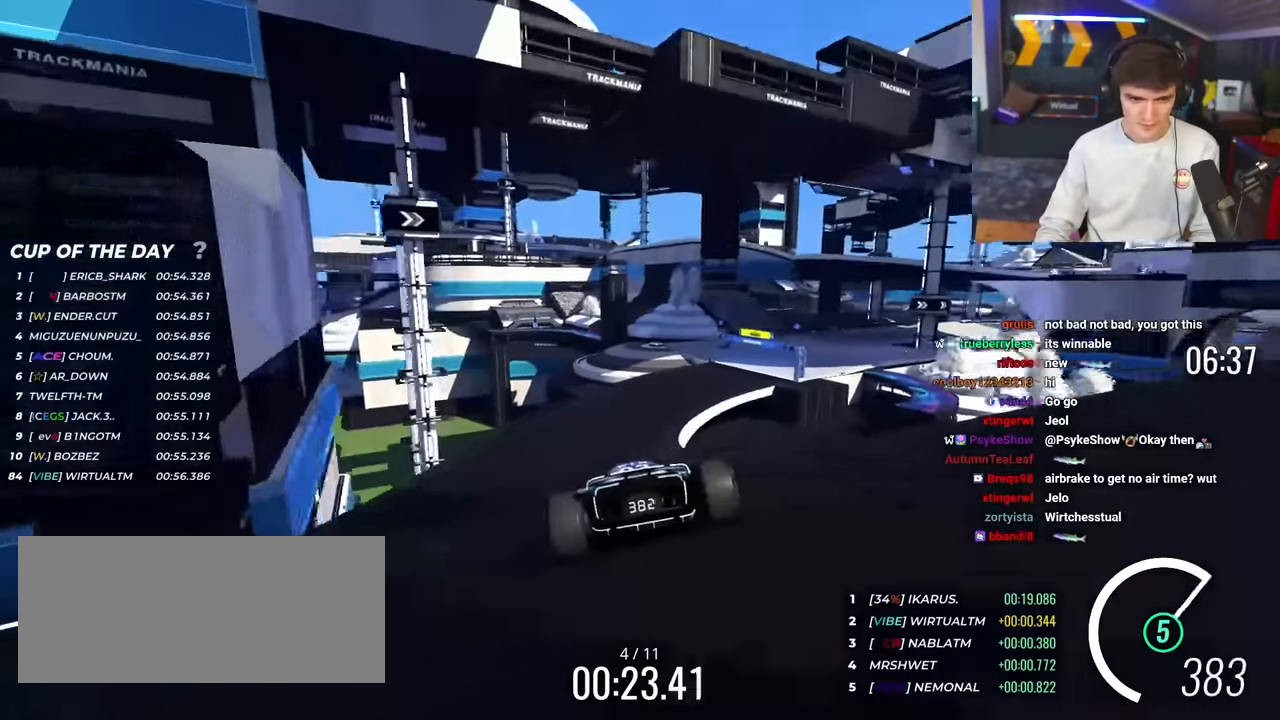
{"keys": ["right", "up"], "events": []}
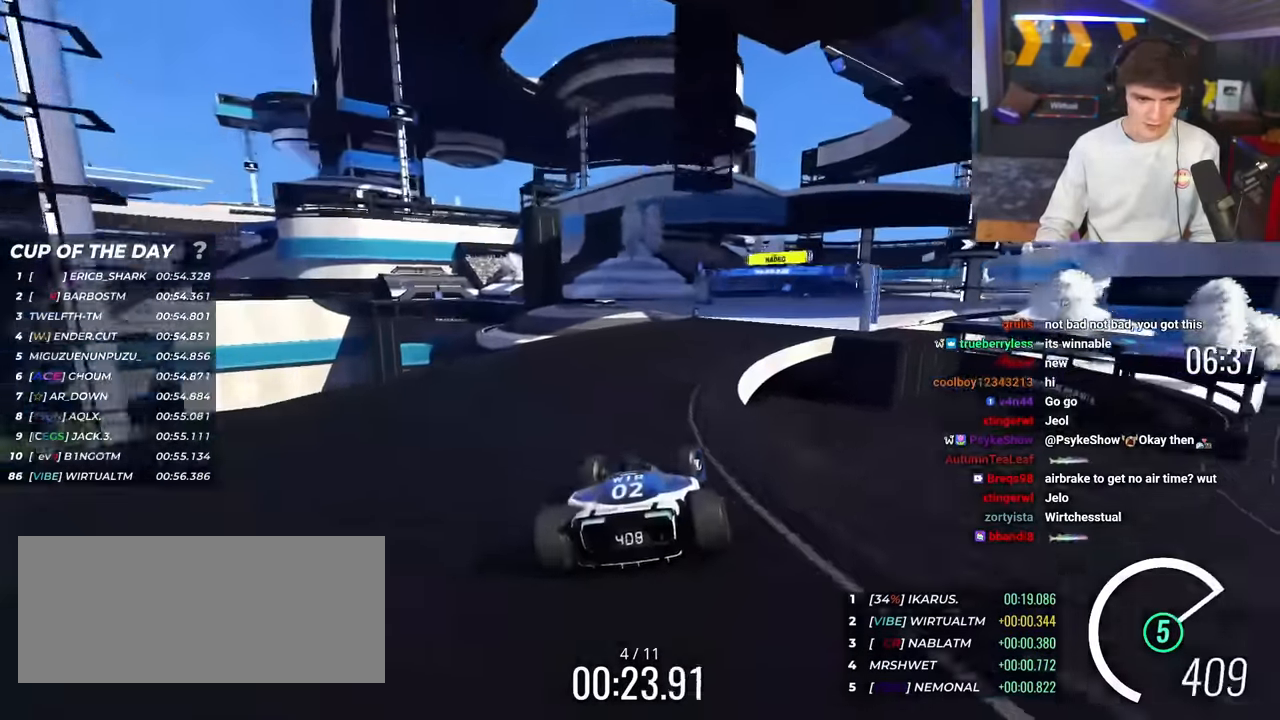
{"keys": ["right", "up"], "events": []}
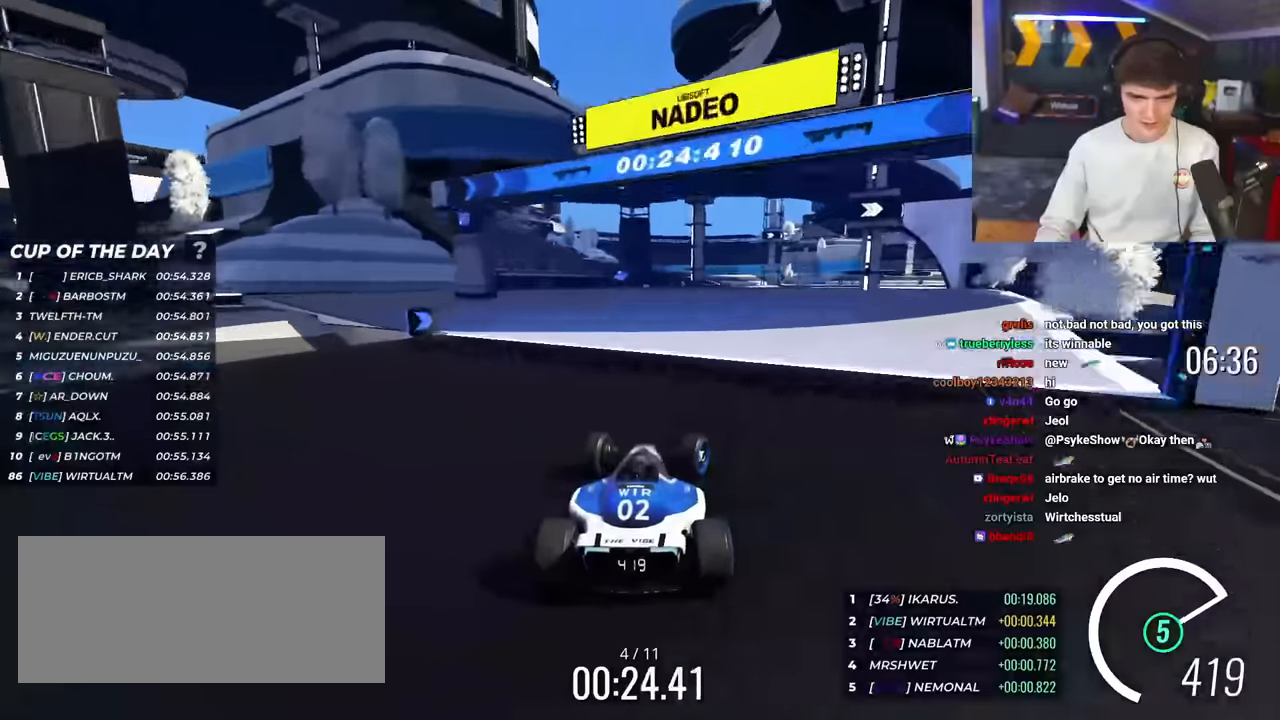
{"keys": ["up"], "events": [[200, "right", "up"]]}
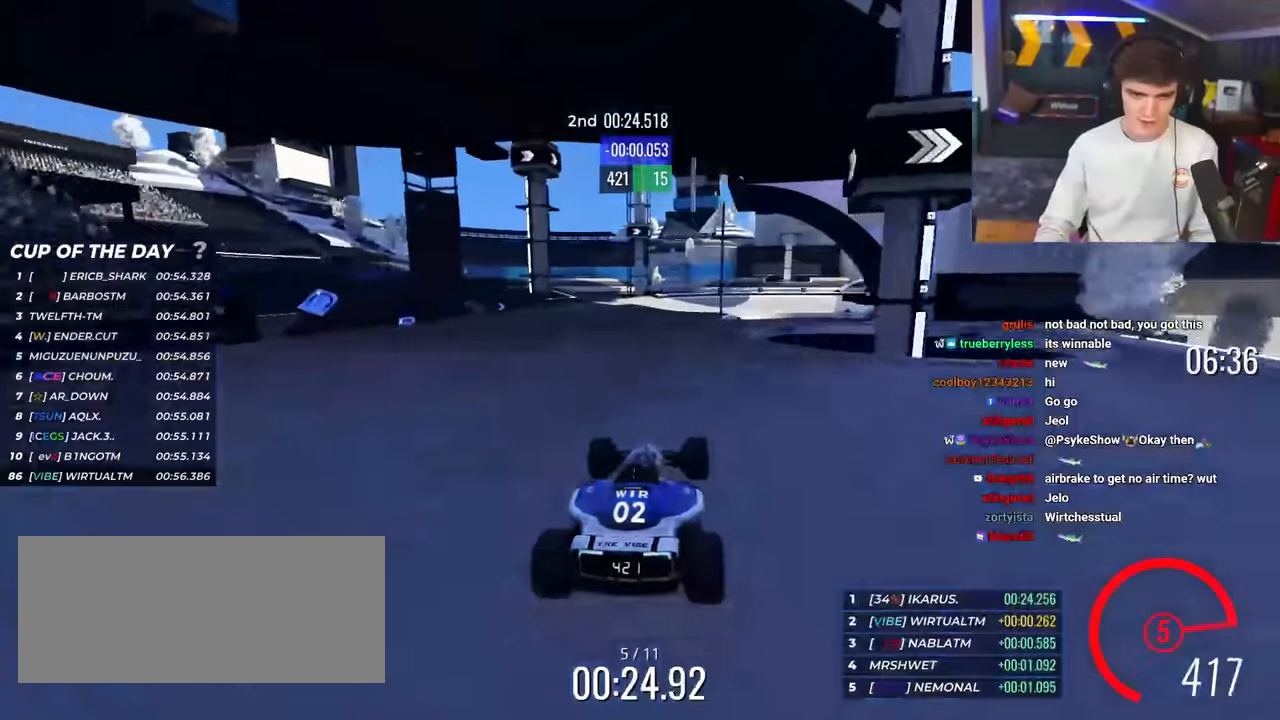
{"keys": ["up"], "events": []}
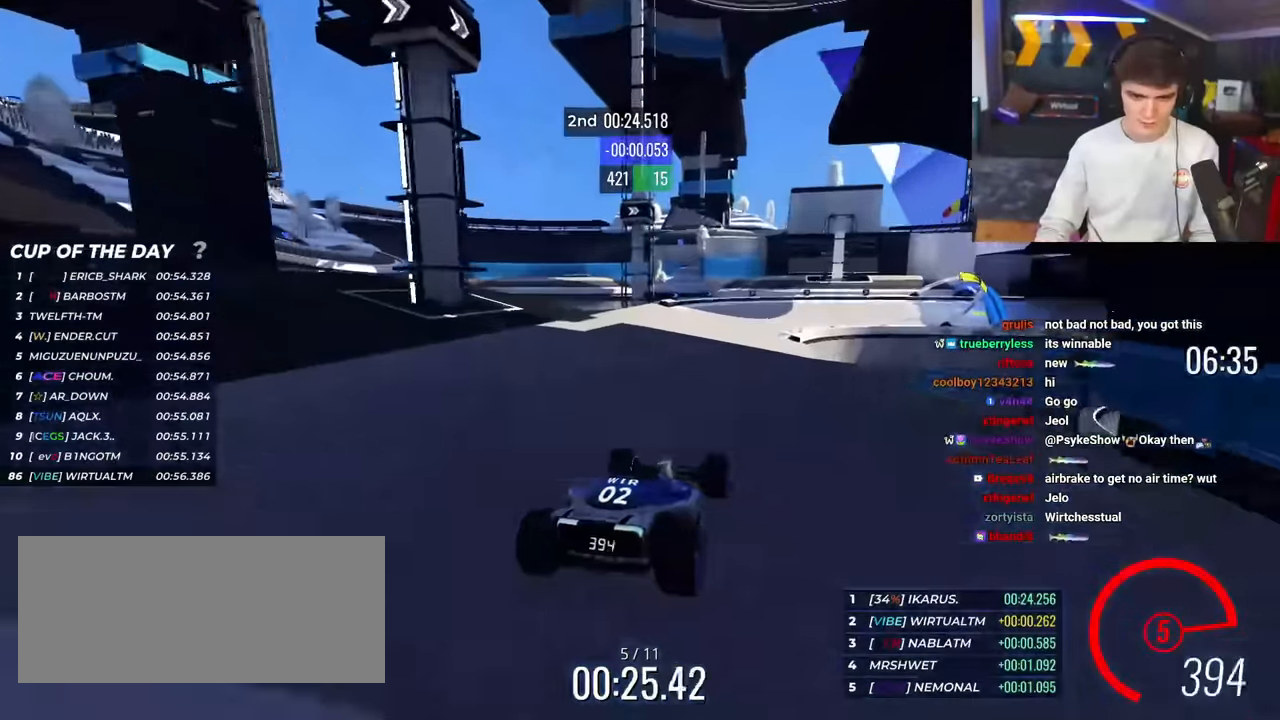
{"keys": ["brake", "right", "up"], "events": [[184, "right", "down"], [234, "brake", "down"], [334, "right", "up"], [384, "right", "down"]]}
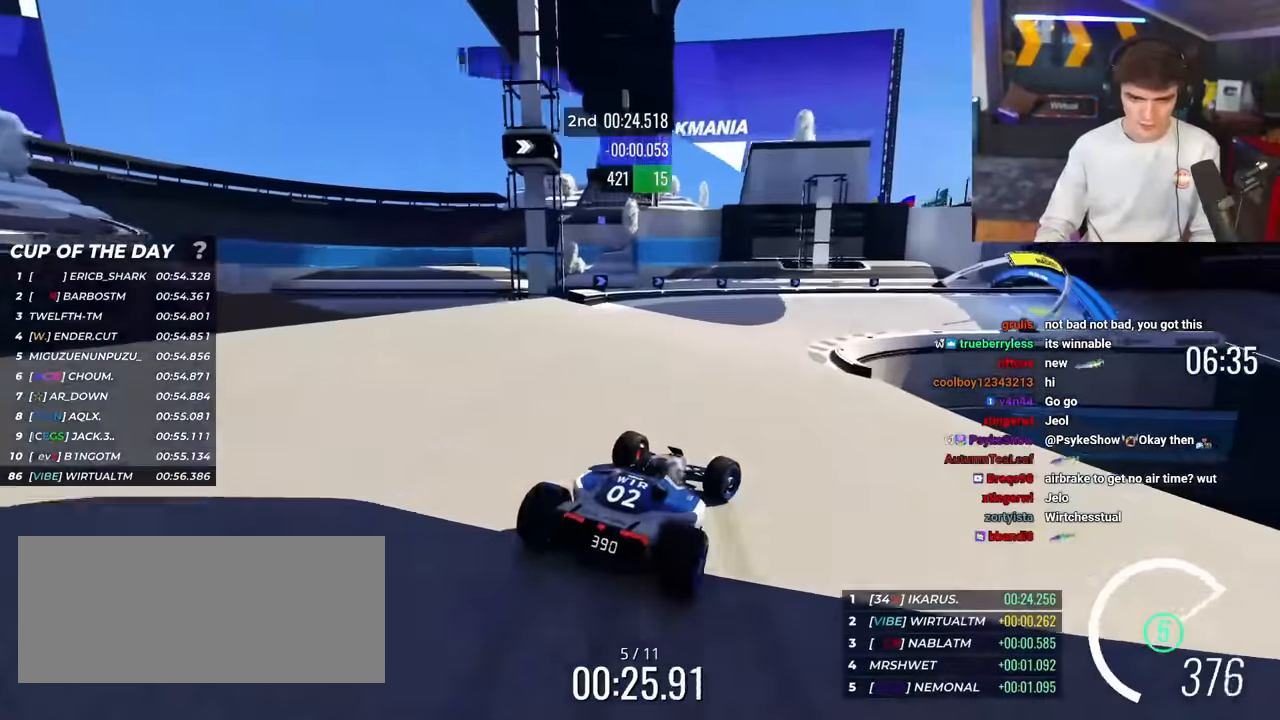
{"keys": ["right", "up"], "events": [[116, "brake", "up"], [200, "up", "up"], [283, "up", "down"]]}
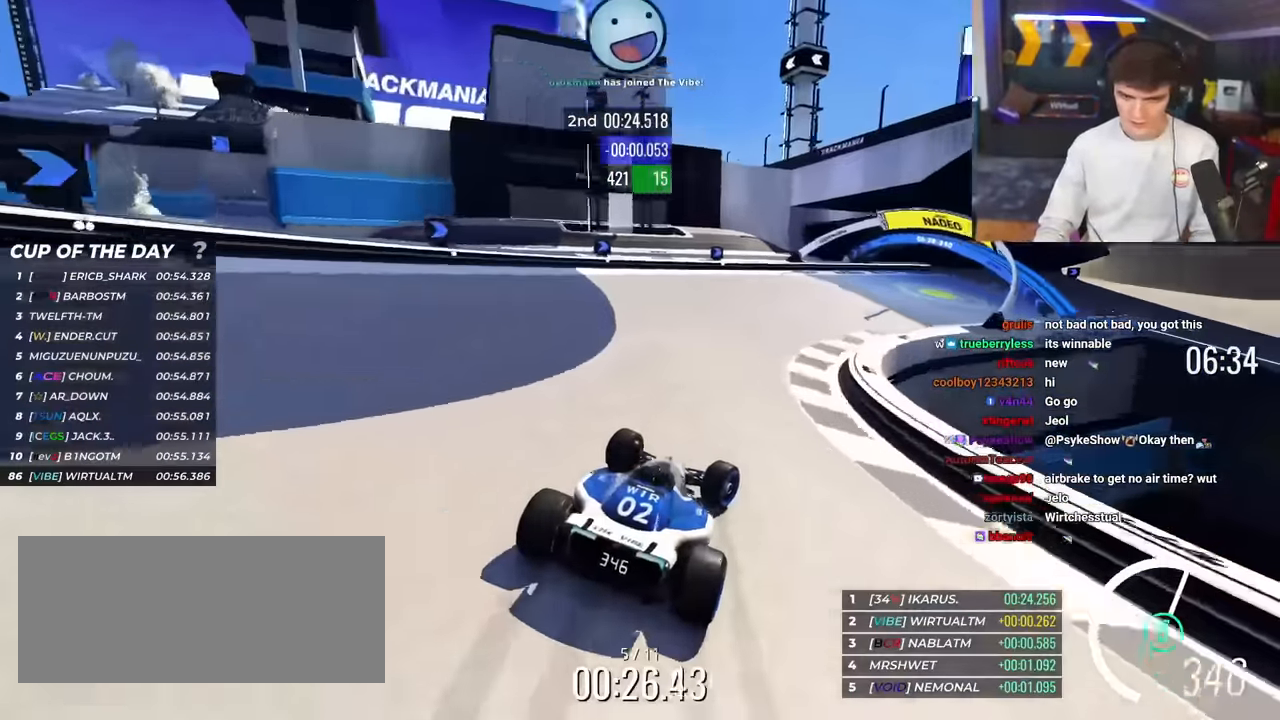
{"keys": ["right", "up"], "events": []}
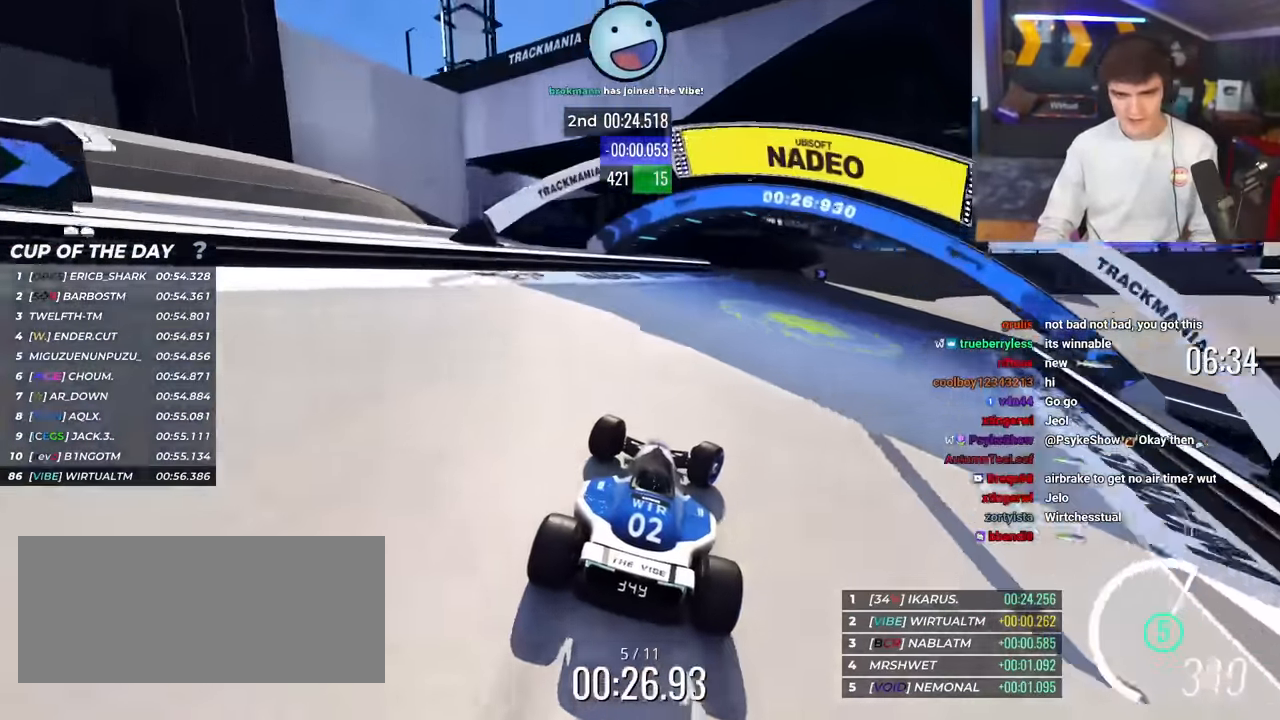
{"keys": ["right", "up"], "events": [[317, "up", "up"], [367, "up", "down"]]}
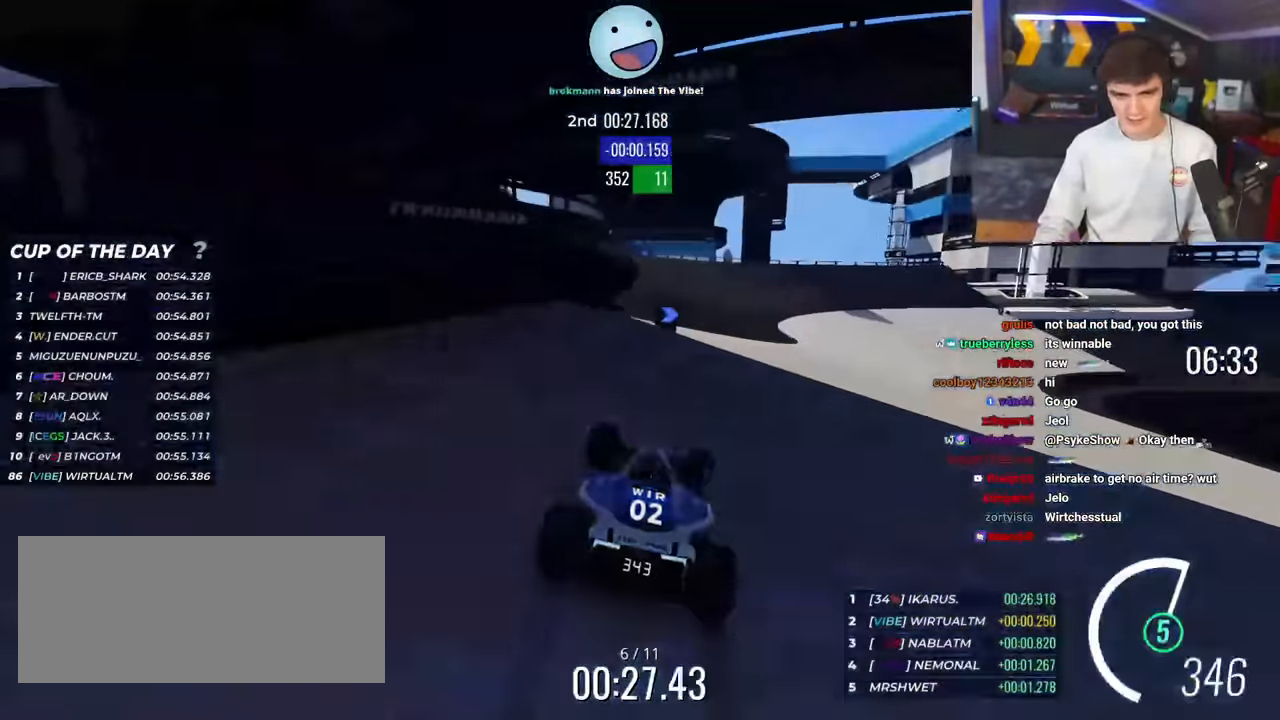
{"keys": ["right", "up"], "events": []}
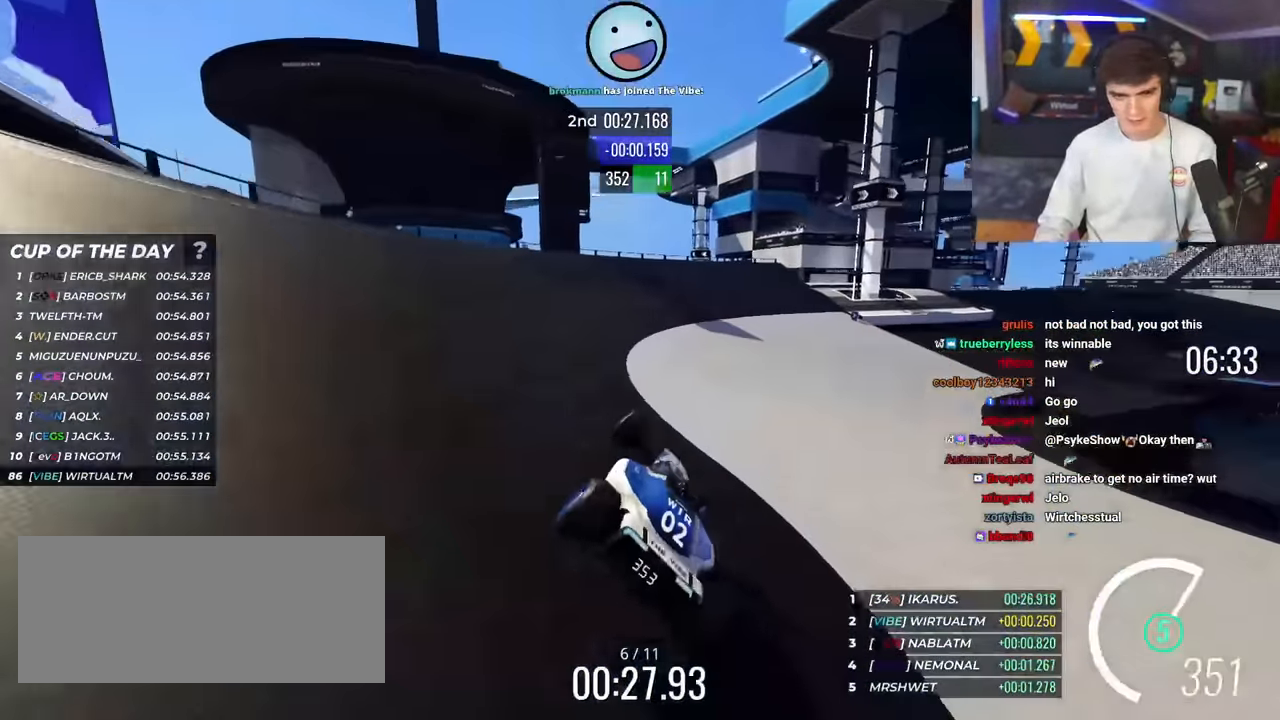
{"keys": ["right", "up"], "events": [[200, "right", "up"], [250, "right", "down"]]}
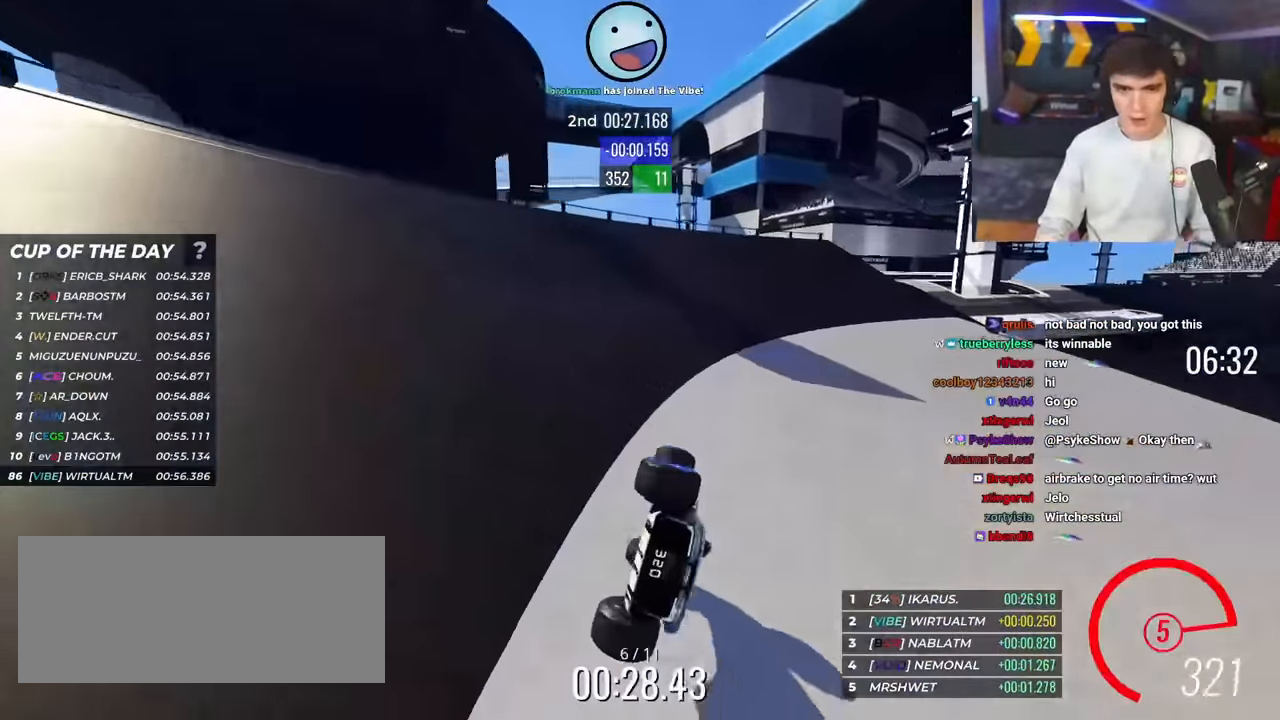
{"keys": ["up"], "events": [[83, "right", "up"]]}
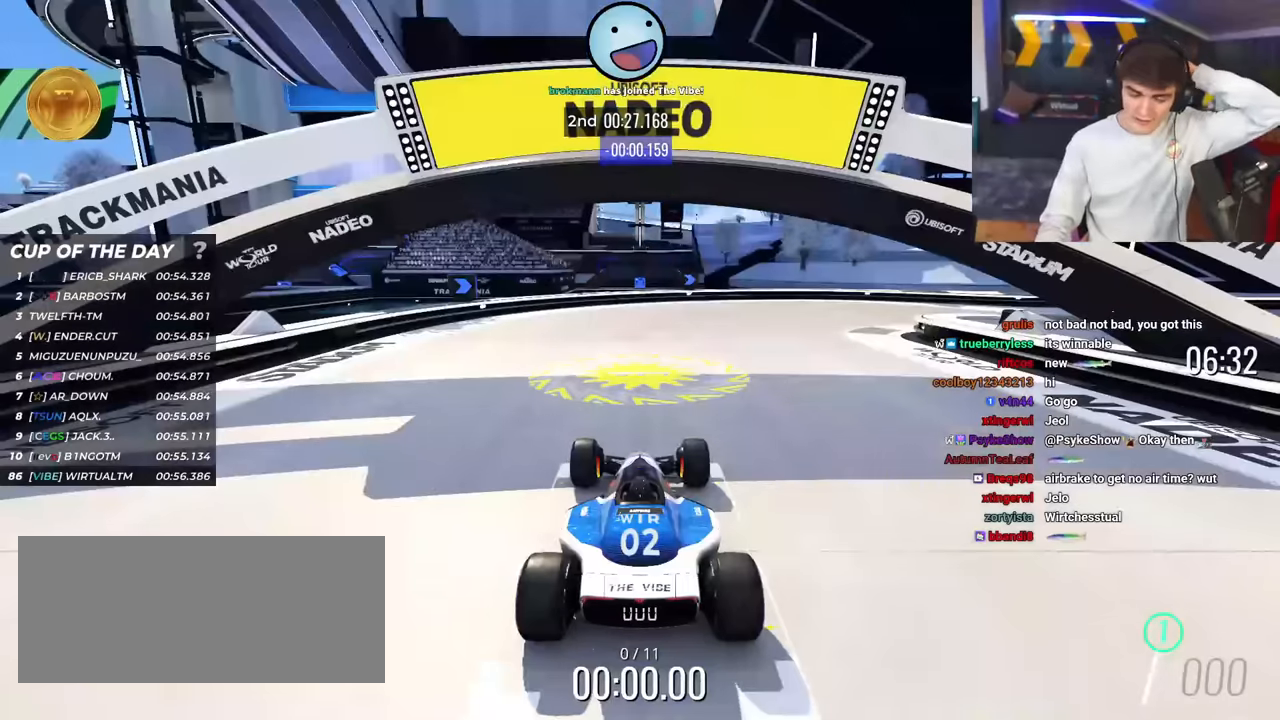
{"keys": ["up"], "events": []}
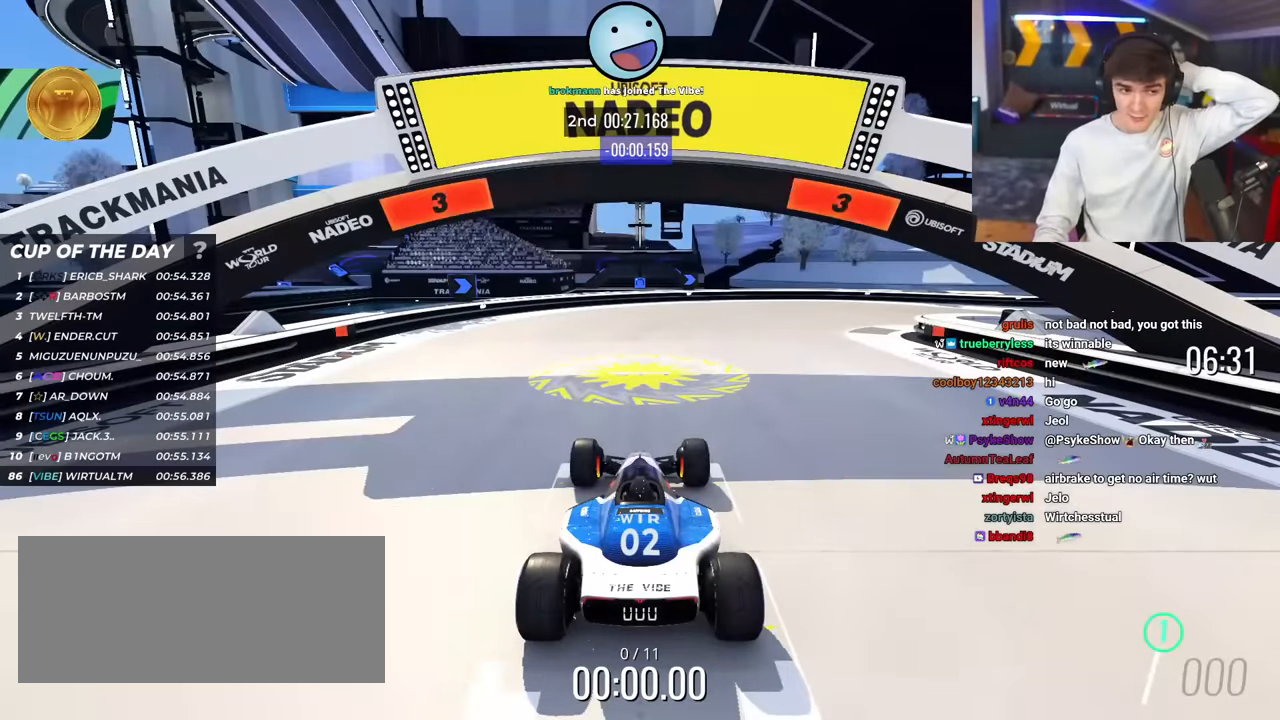
{"keys": ["up"], "events": []}
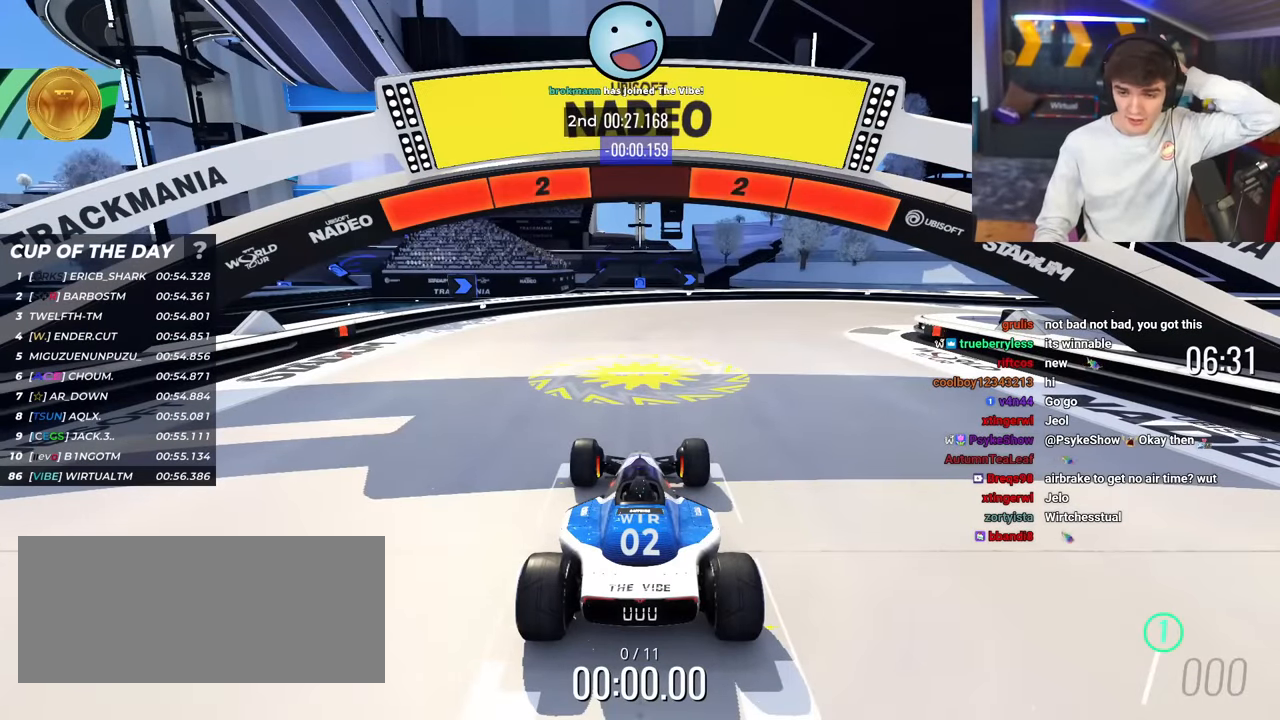
{"keys": ["up"], "events": []}
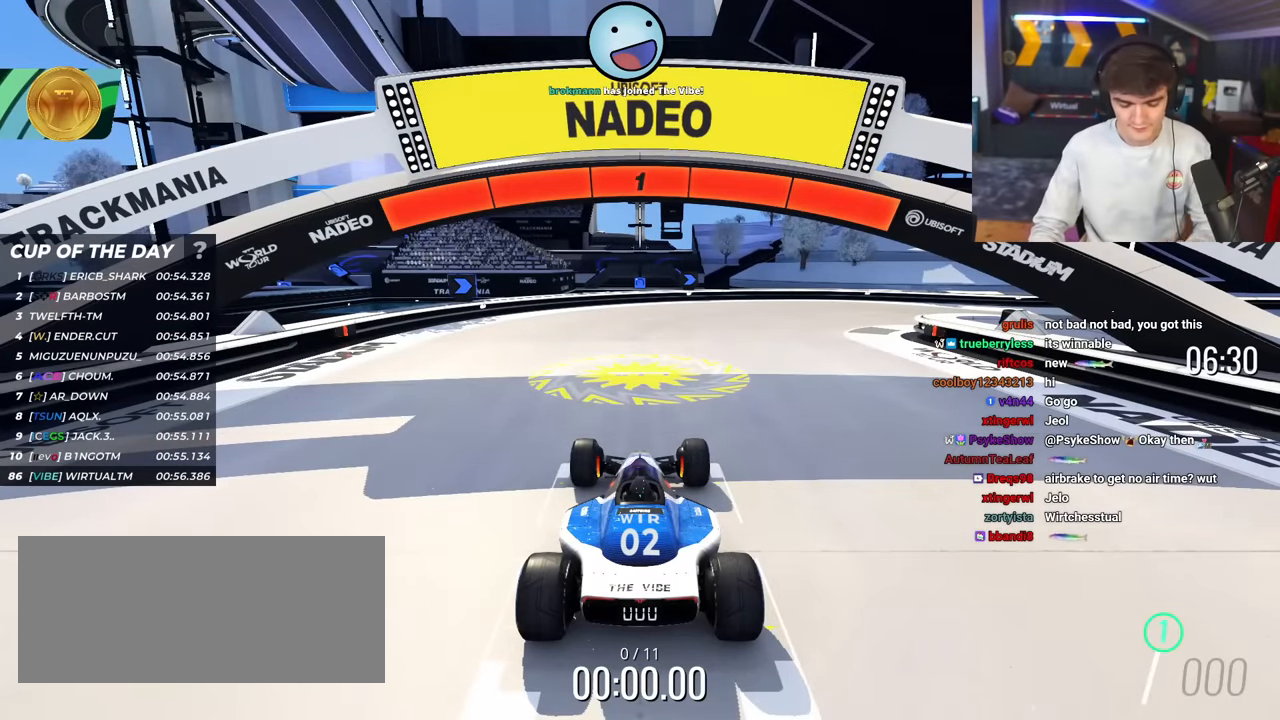
{"keys": ["up"], "events": []}